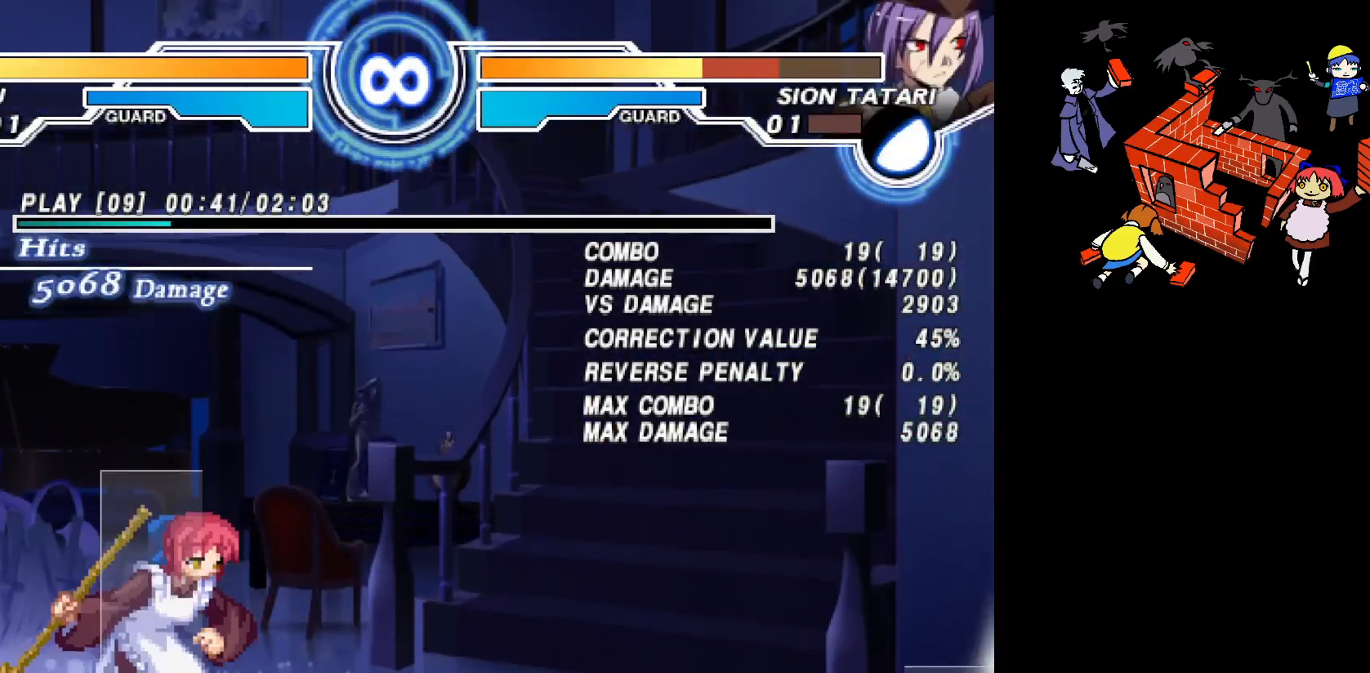
Gameplay with a controller (arcade stick); each line is a JSON object with the inputs held at the frame after it. "events" lists button and stick changes between this image and that frame as [ms after this image, input, new state], when the widget could be followed in between. Not read: L3 R3.
{"buttons": ["DPAD_RIGHT"], "events": [[17, "DPAD_RIGHT", "down"], [67, "DPAD_RIGHT", "up"], [150, "DPAD_RIGHT", "down"]]}
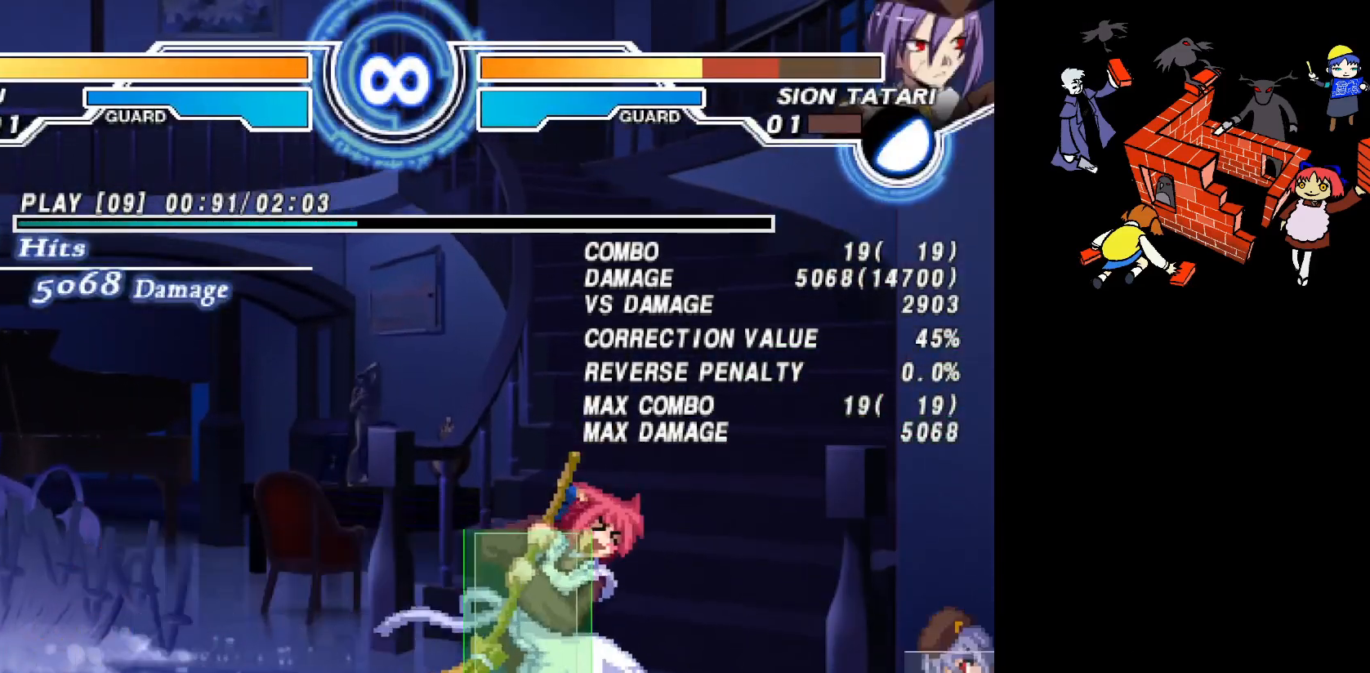
{"buttons": ["DPAD_UP"]}
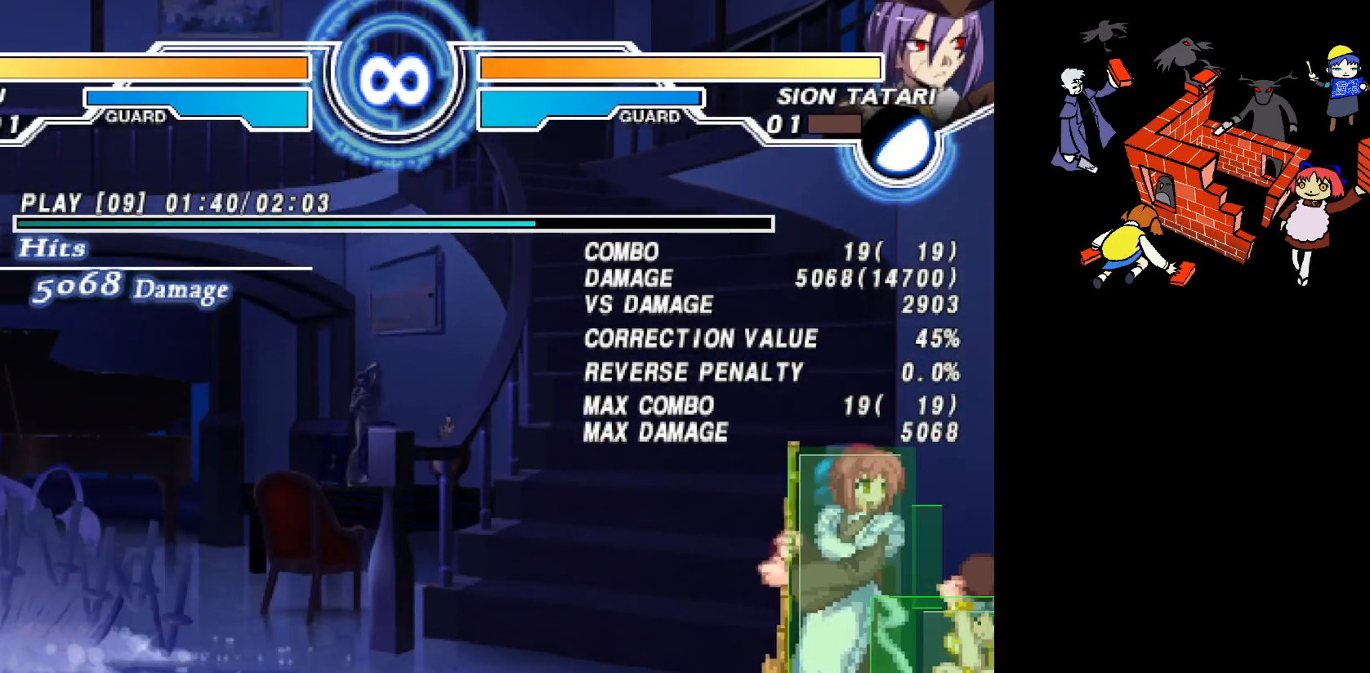
{"buttons": [], "events": [[233, "DPAD_UP", "up"]]}
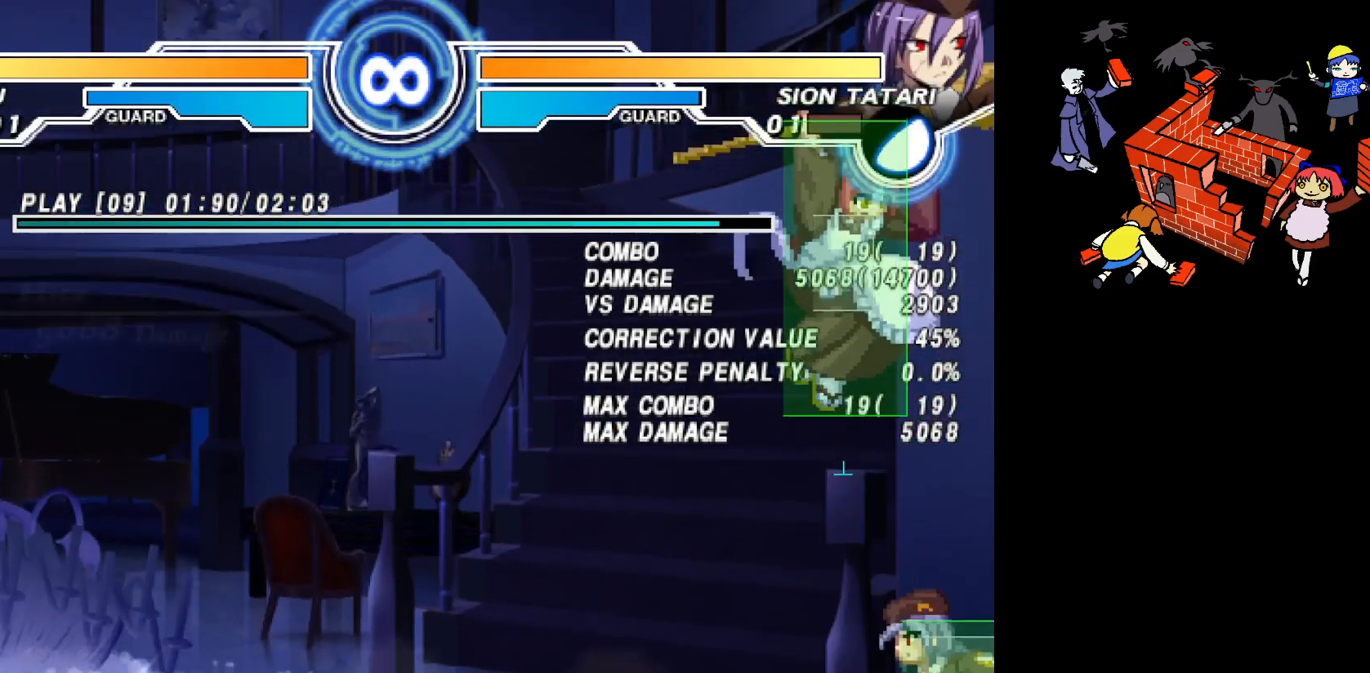
{"buttons": [], "events": [[17, "SQUARE", "down"], [100, "SQUARE", "up"]]}
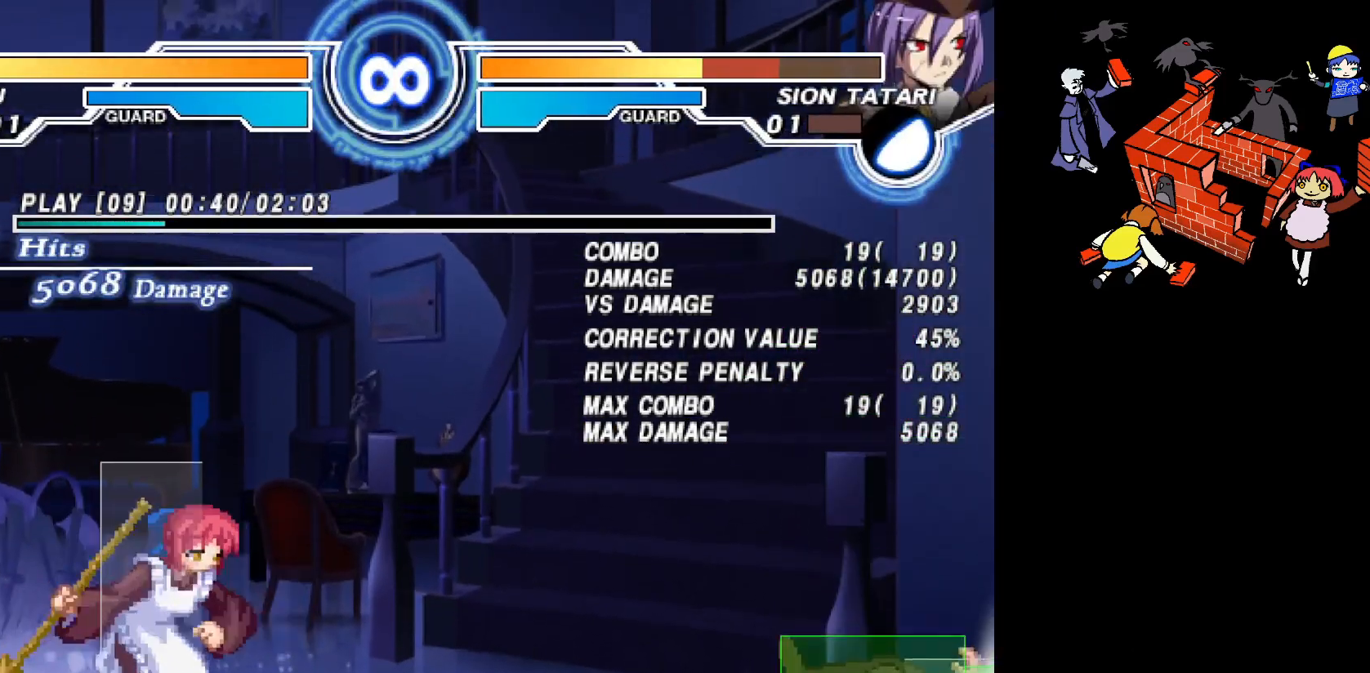
{"buttons": ["DPAD_RIGHT"], "events": [[33, "DPAD_RIGHT", "down"], [100, "DPAD_RIGHT", "up"], [183, "DPAD_RIGHT", "down"]]}
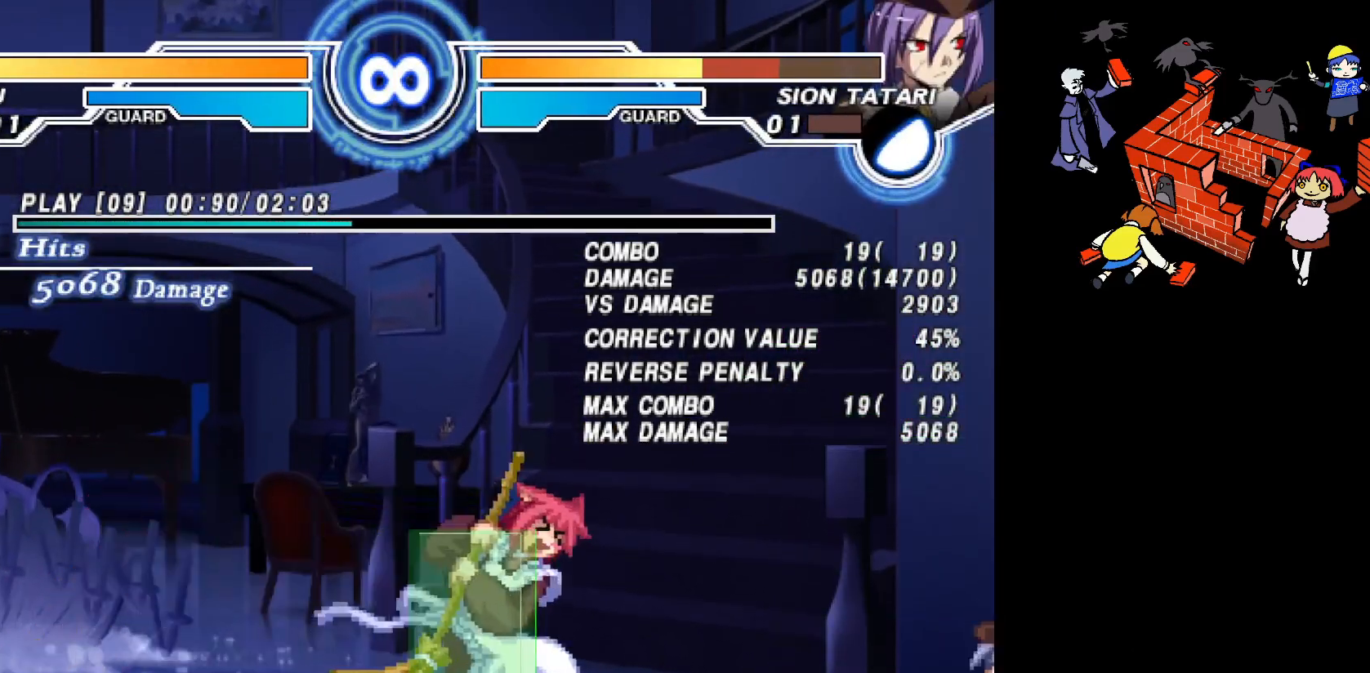
{"buttons": ["DPAD_LEFT"], "events": [[167, "L2", "down"], [200, "DPAD_RIGHT", "up"], [217, "L2", "up"], [267, "R2", "down"], [333, "DPAD_UP", "down"], [333, "R2", "up"], [417, "DPAD_UP", "up"], [483, "DPAD_LEFT", "down"]]}
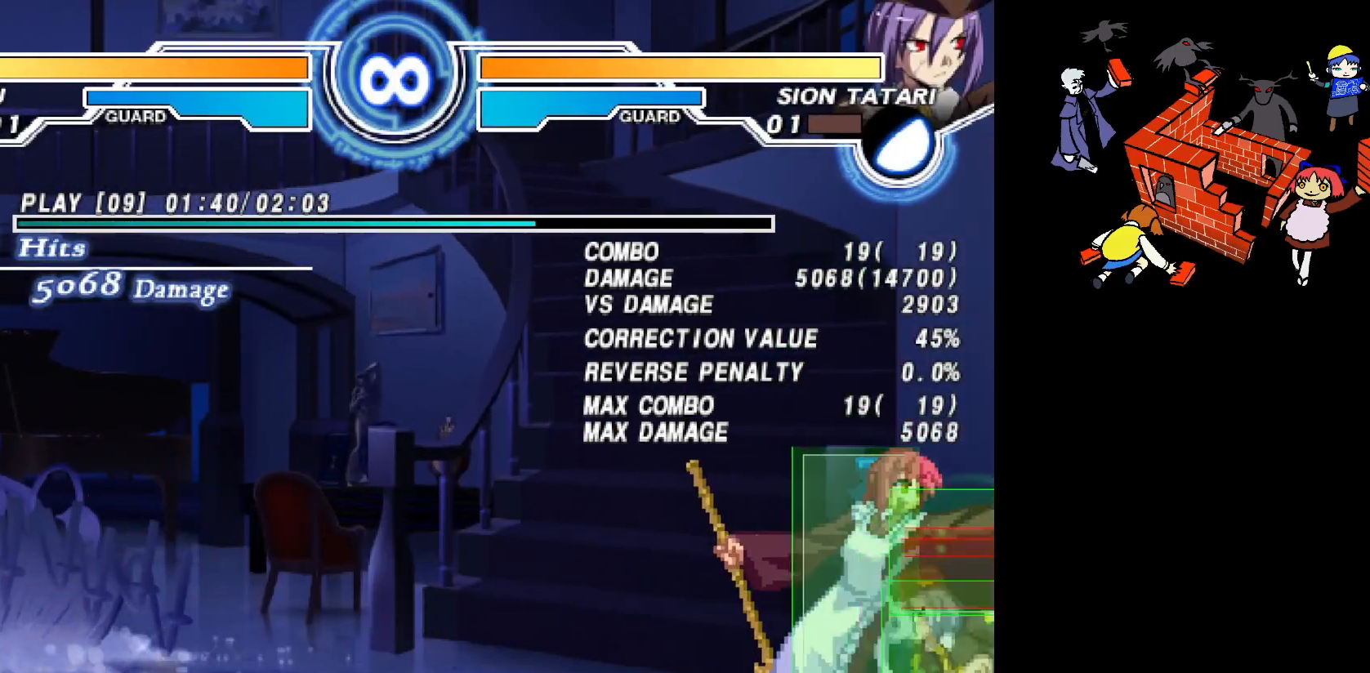
{"buttons": [], "events": [[67, "DPAD_DOWN", "down"], [150, "DPAD_DOWN", "up"], [183, "DPAD_DOWN", "down"], [450, "DPAD_DOWN", "up"], [483, "DPAD_LEFT", "up"]]}
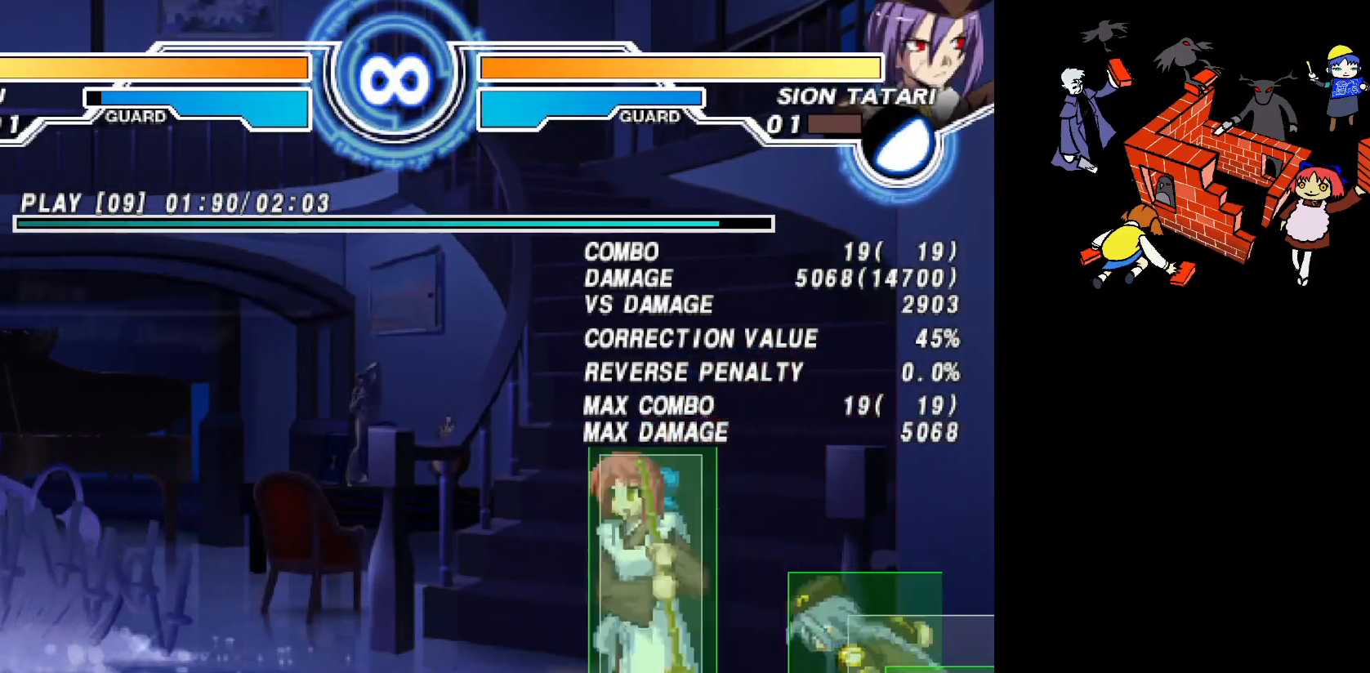
{"buttons": [], "events": []}
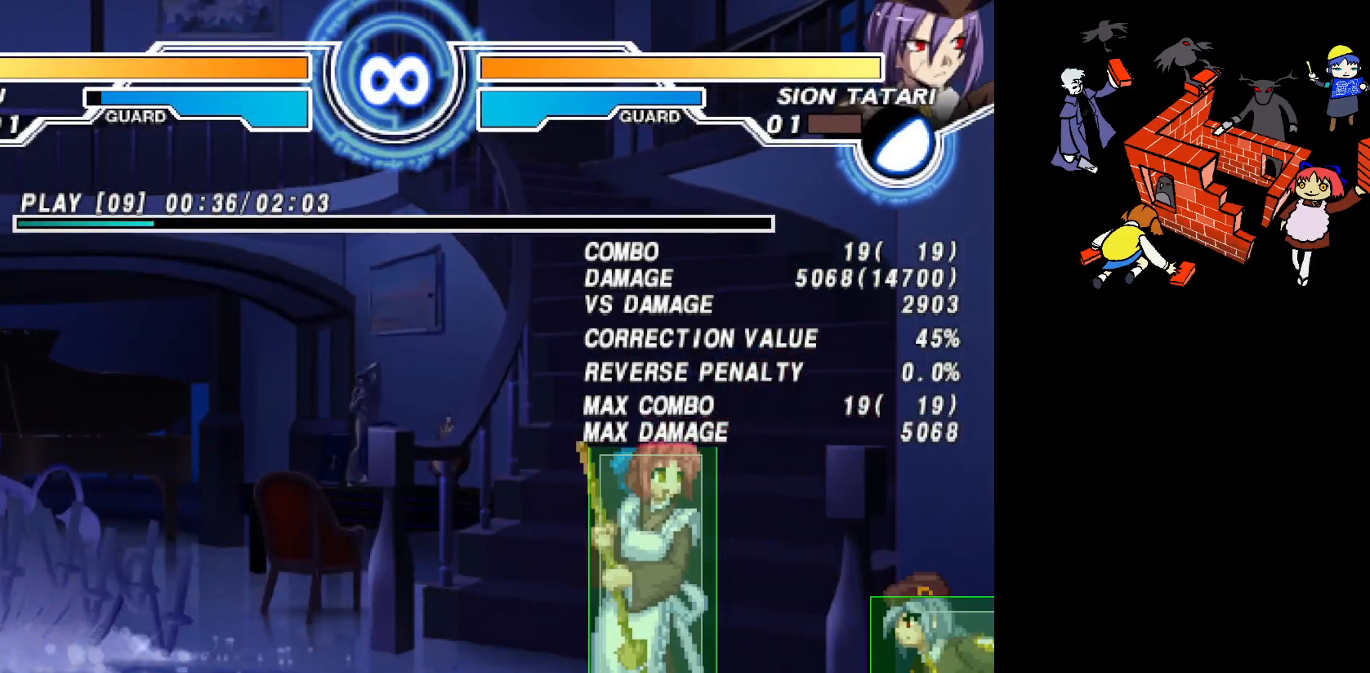
{"buttons": [], "events": []}
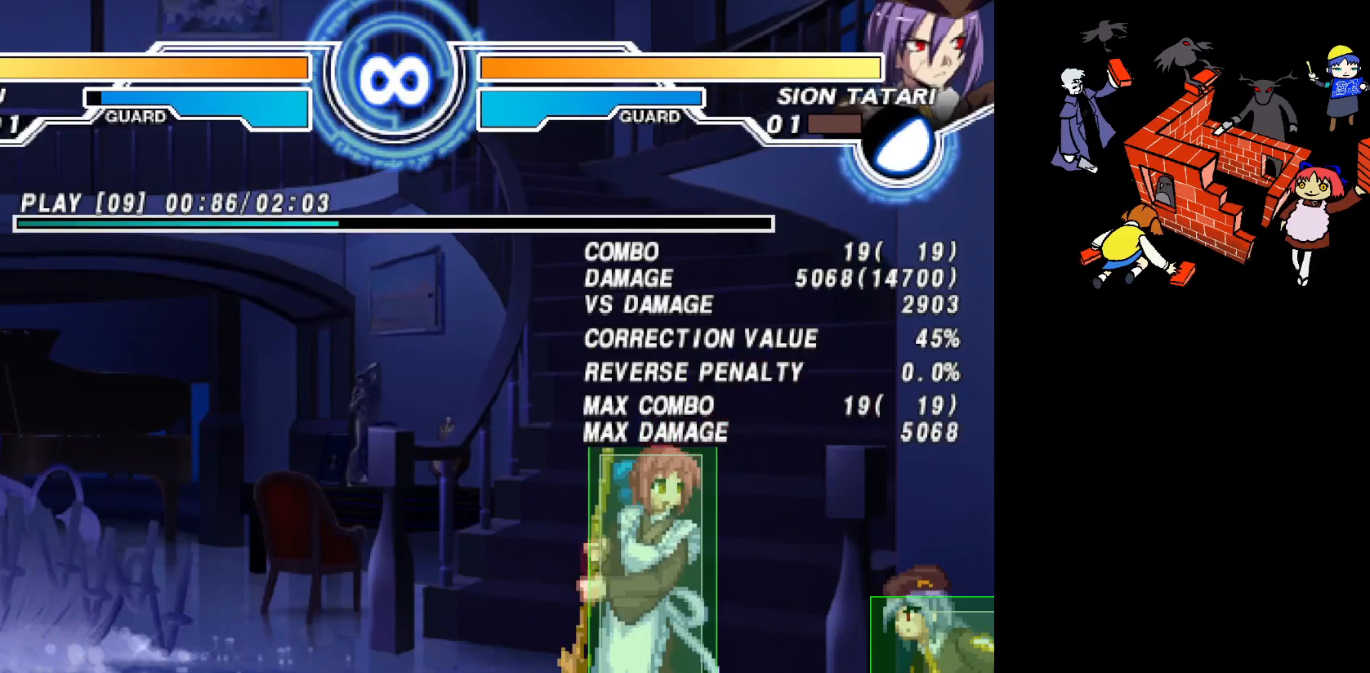
{"buttons": [], "events": []}
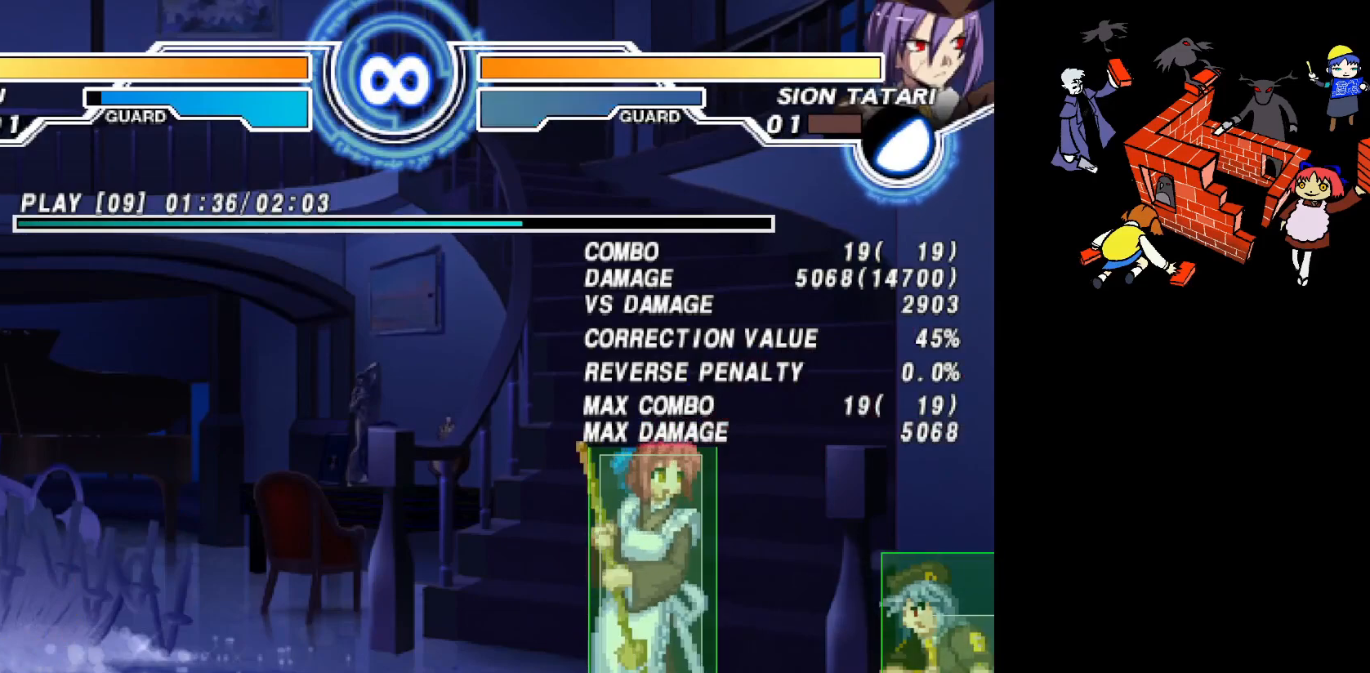
{"buttons": [], "events": []}
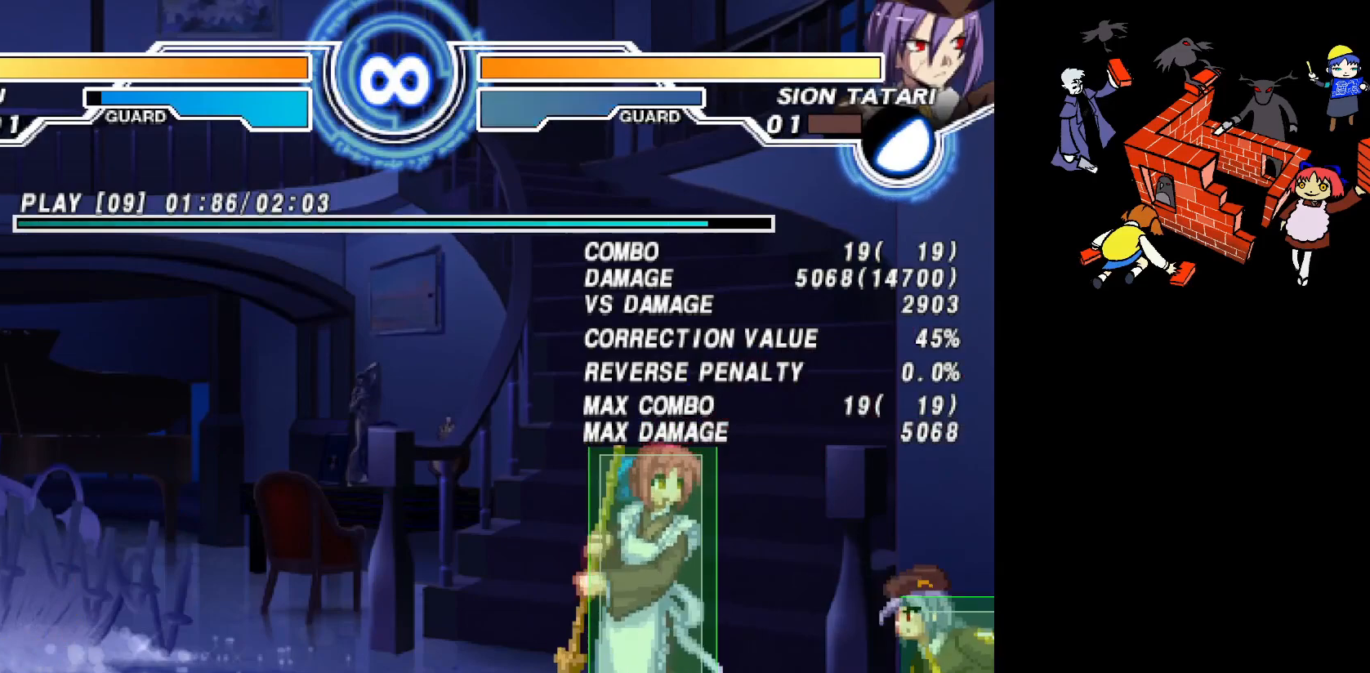
{"buttons": ["DPAD_DOWN", "DPAD_LEFT"], "events": [[367, "DPAD_DOWN", "down"], [367, "DPAD_LEFT", "down"]]}
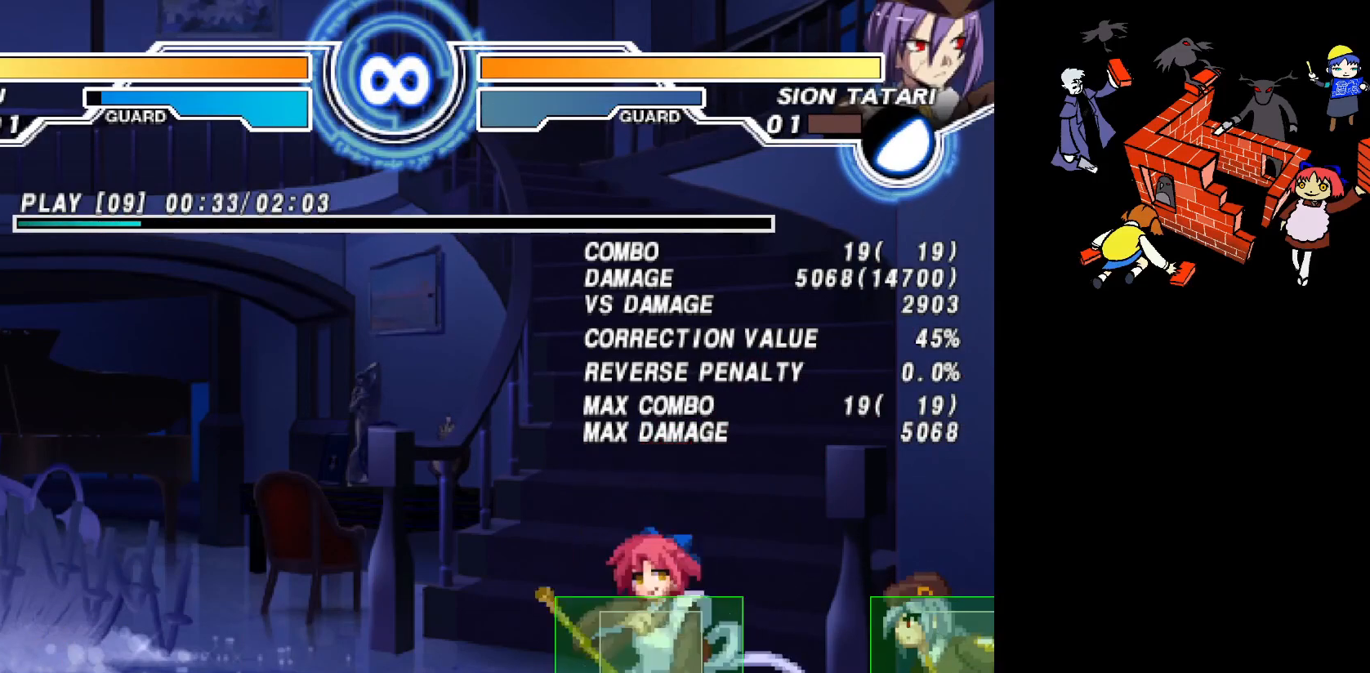
{"buttons": ["DPAD_DOWN", "DPAD_LEFT"], "events": [[300, "R2", "down"], [383, "R2", "up"]]}
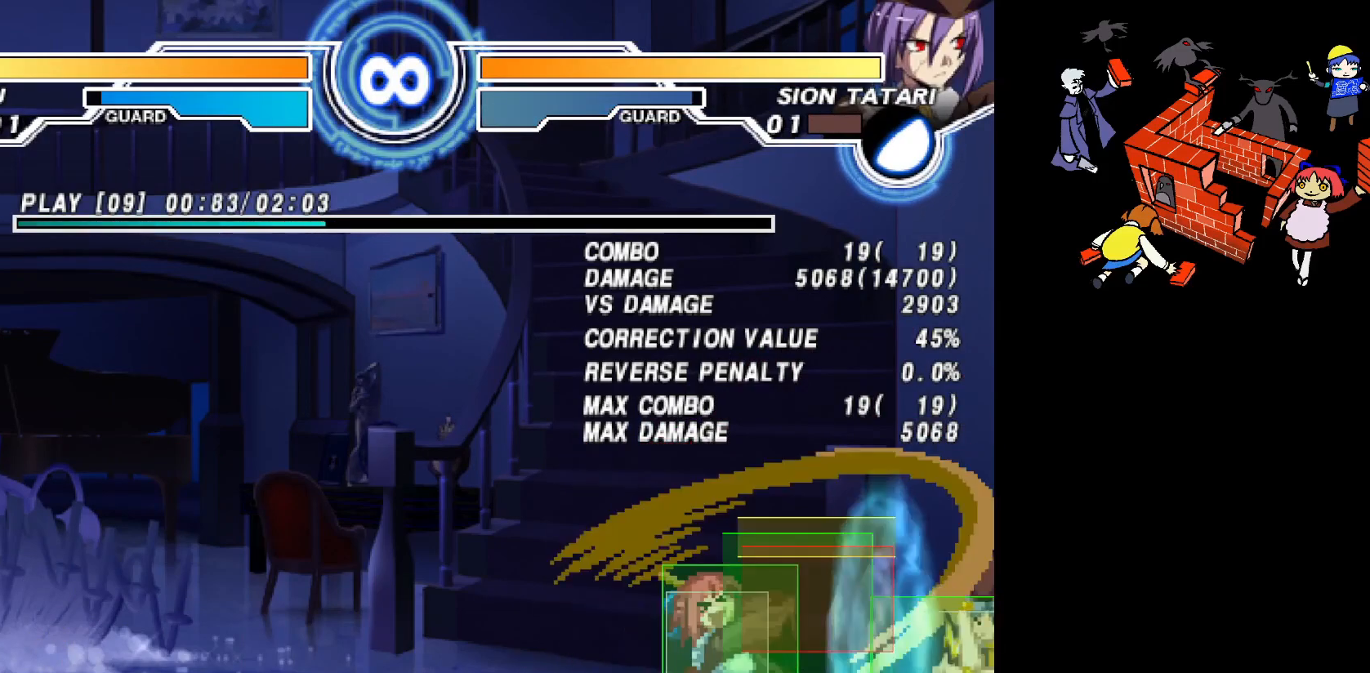
{"buttons": ["DPAD_DOWN", "DPAD_LEFT"], "events": []}
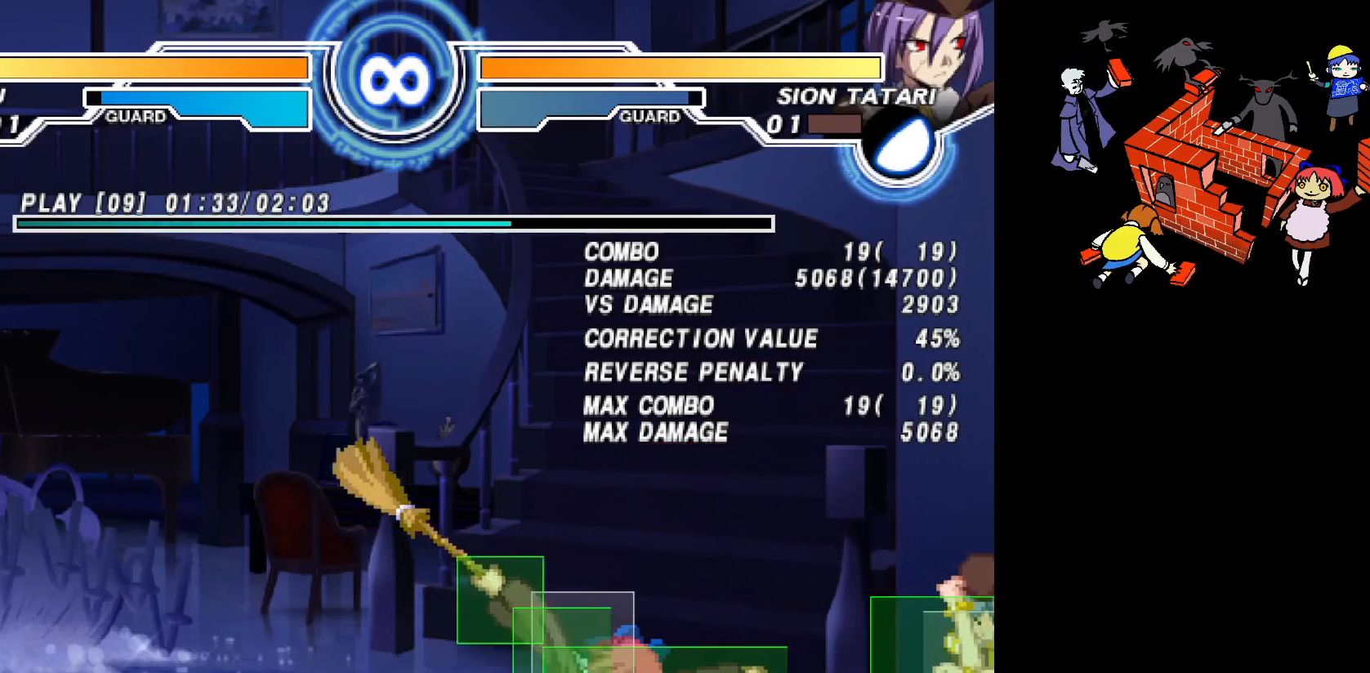
{"buttons": ["DPAD_DOWN", "DPAD_LEFT"], "events": [[67, "R2", "down"], [150, "R2", "up"], [233, "R2", "down"], [250, "R2", "up"], [333, "R2", "down"], [383, "R2", "up"]]}
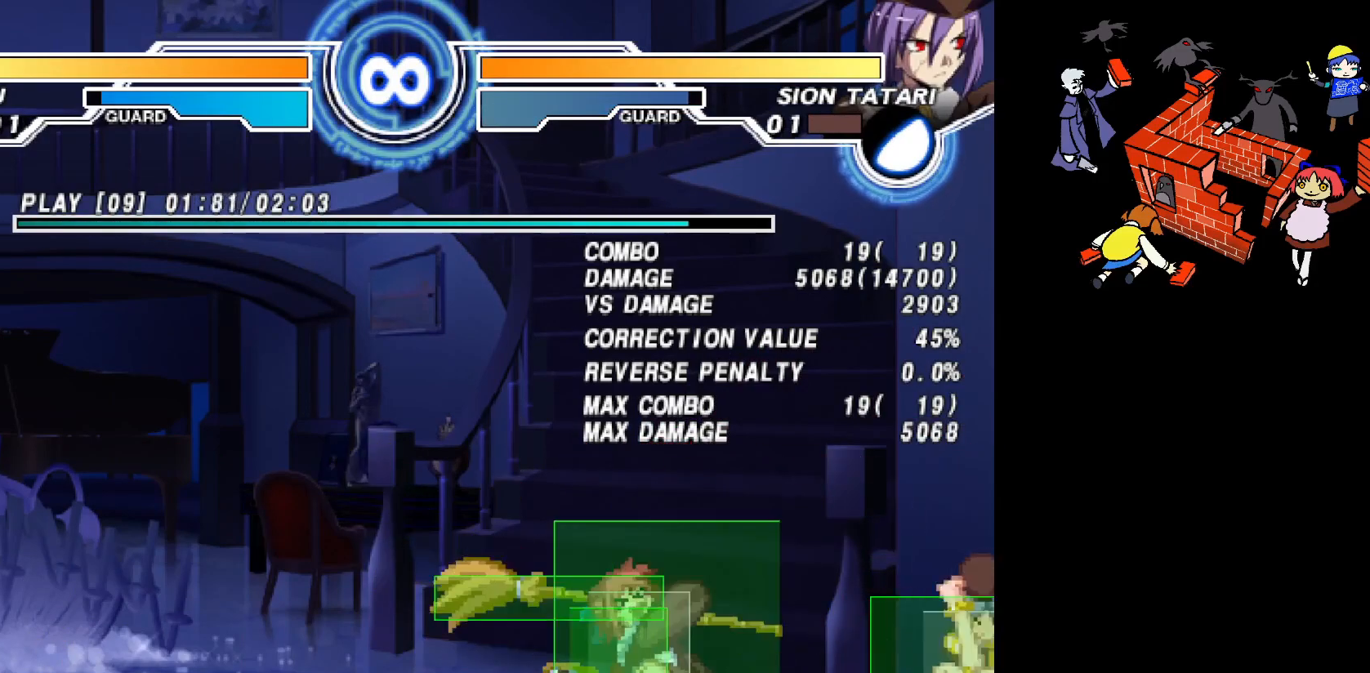
{"buttons": ["DPAD_LEFT"], "events": [[500, "DPAD_DOWN", "up"]]}
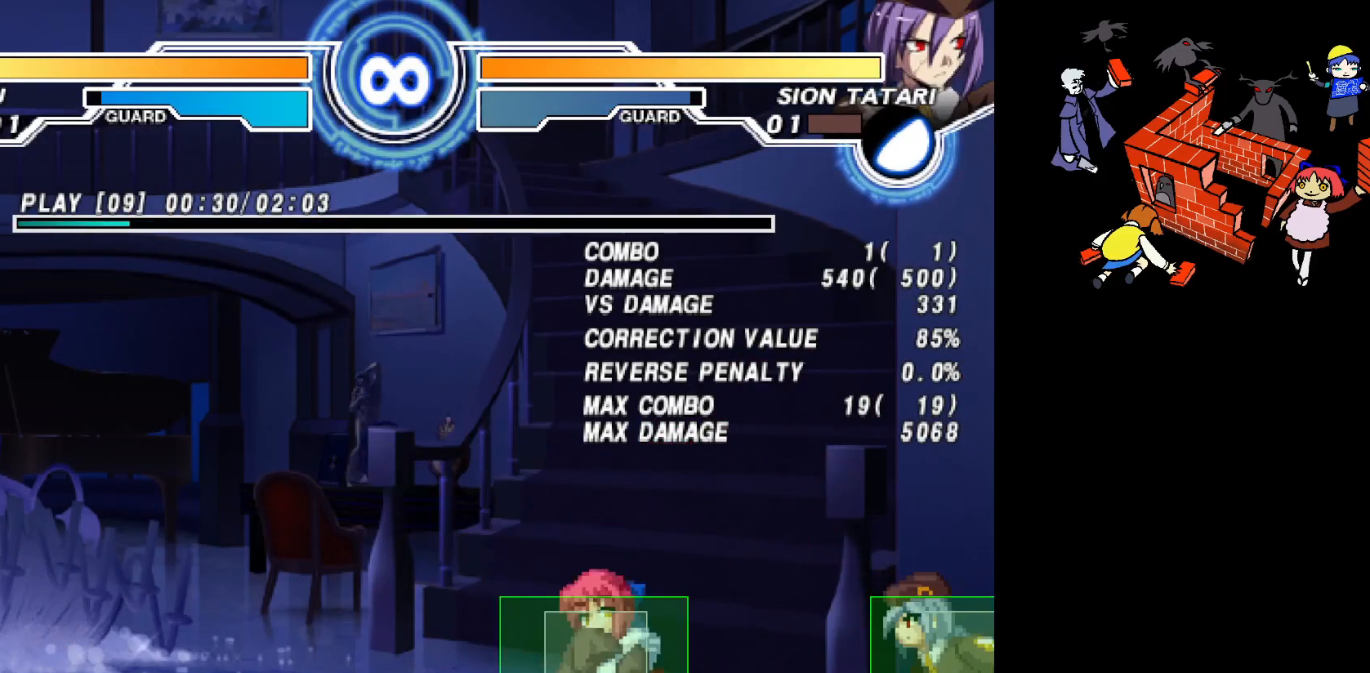
{"buttons": ["DPAD_LEFT"], "events": []}
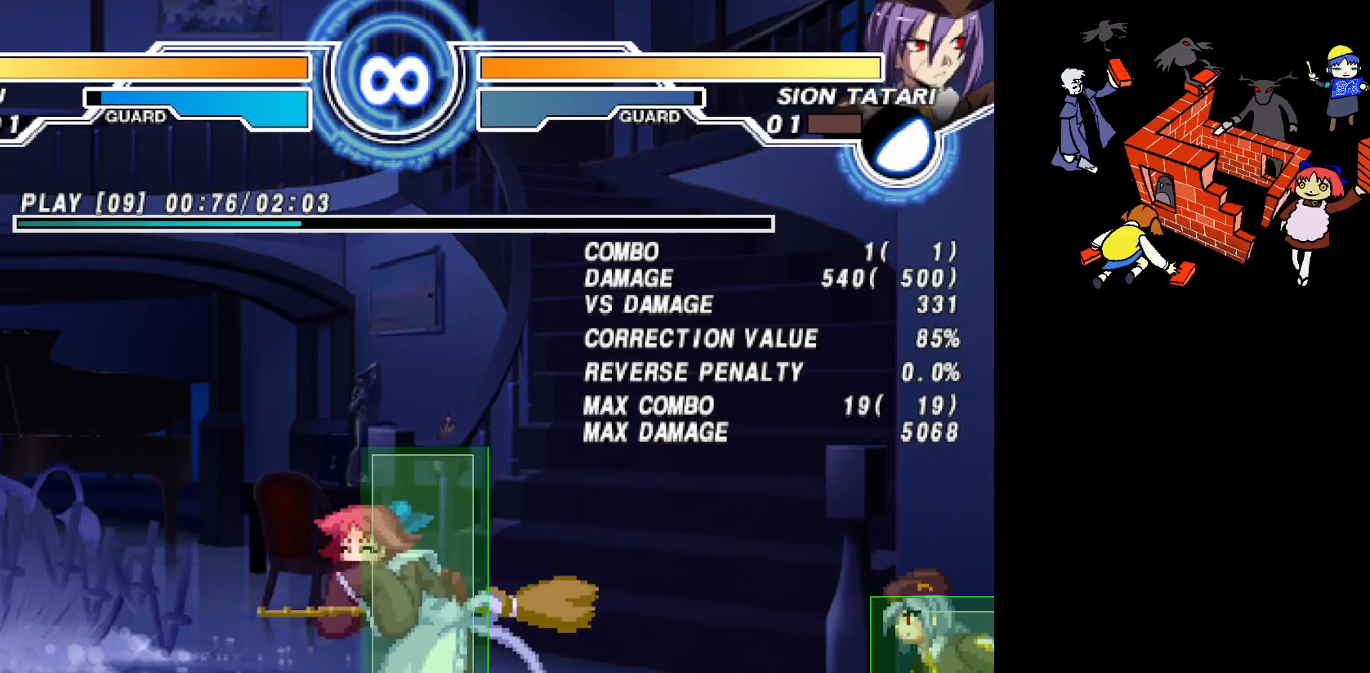
{"buttons": ["DPAD_DOWN", "DPAD_LEFT"], "events": [[83, "DPAD_DOWN", "down"], [200, "R2", "down"], [317, "R2", "up"]]}
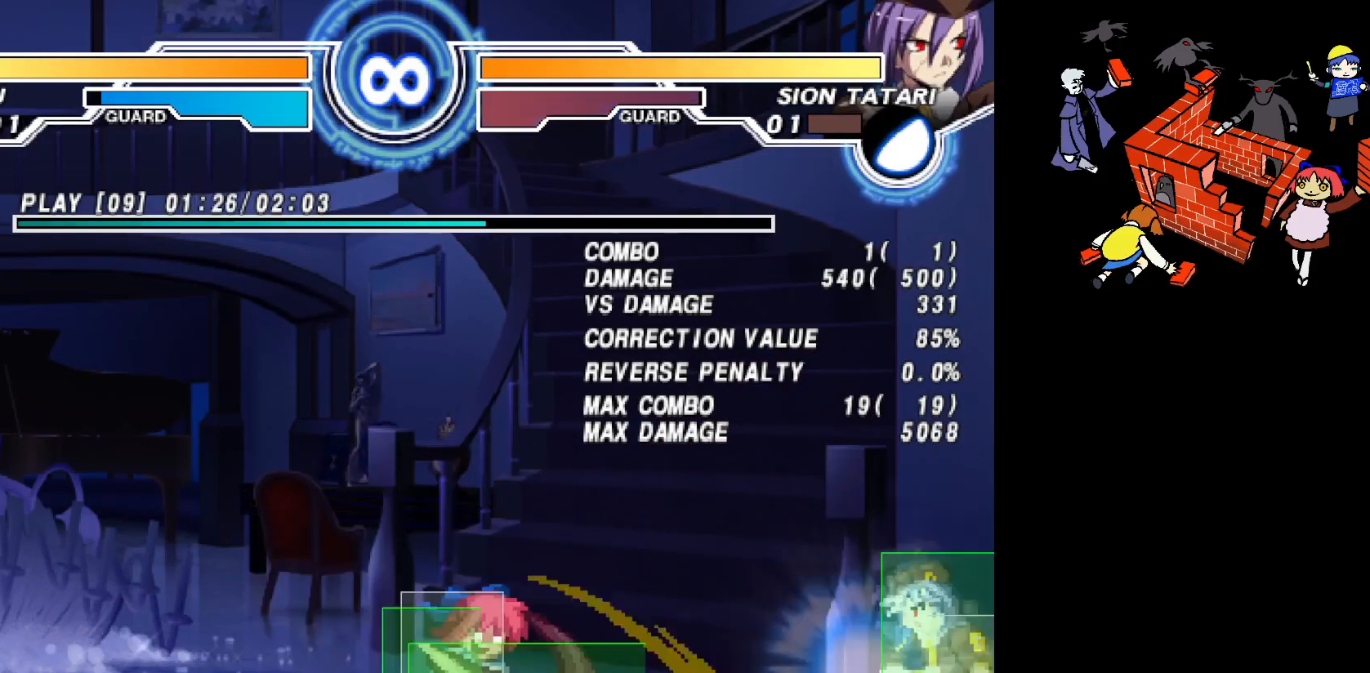
{"buttons": ["DPAD_DOWN", "DPAD_LEFT"], "events": [[317, "R2", "down"], [367, "R2", "up"], [450, "R2", "down"], [500, "R2", "up"]]}
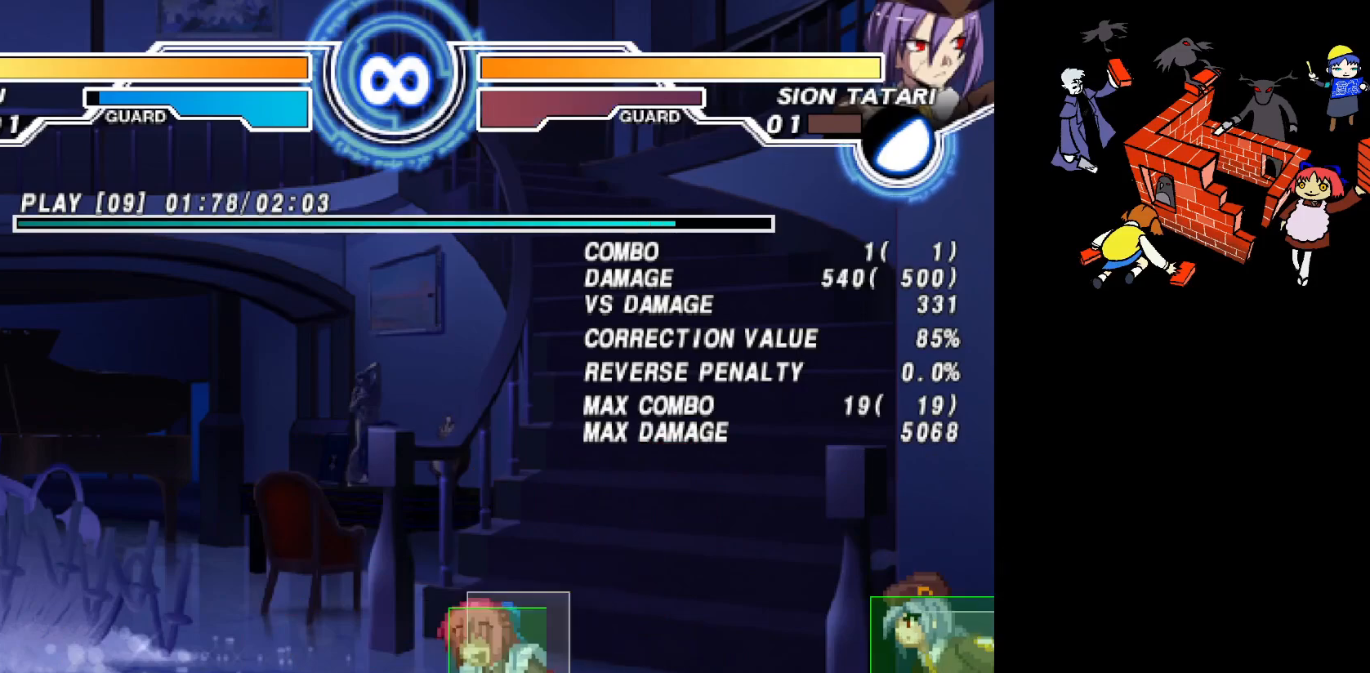
{"buttons": ["DPAD_DOWN", "DPAD_LEFT"], "events": [[33, "R2", "down"], [100, "R2", "up"], [183, "R2", "down"], [217, "R2", "up"]]}
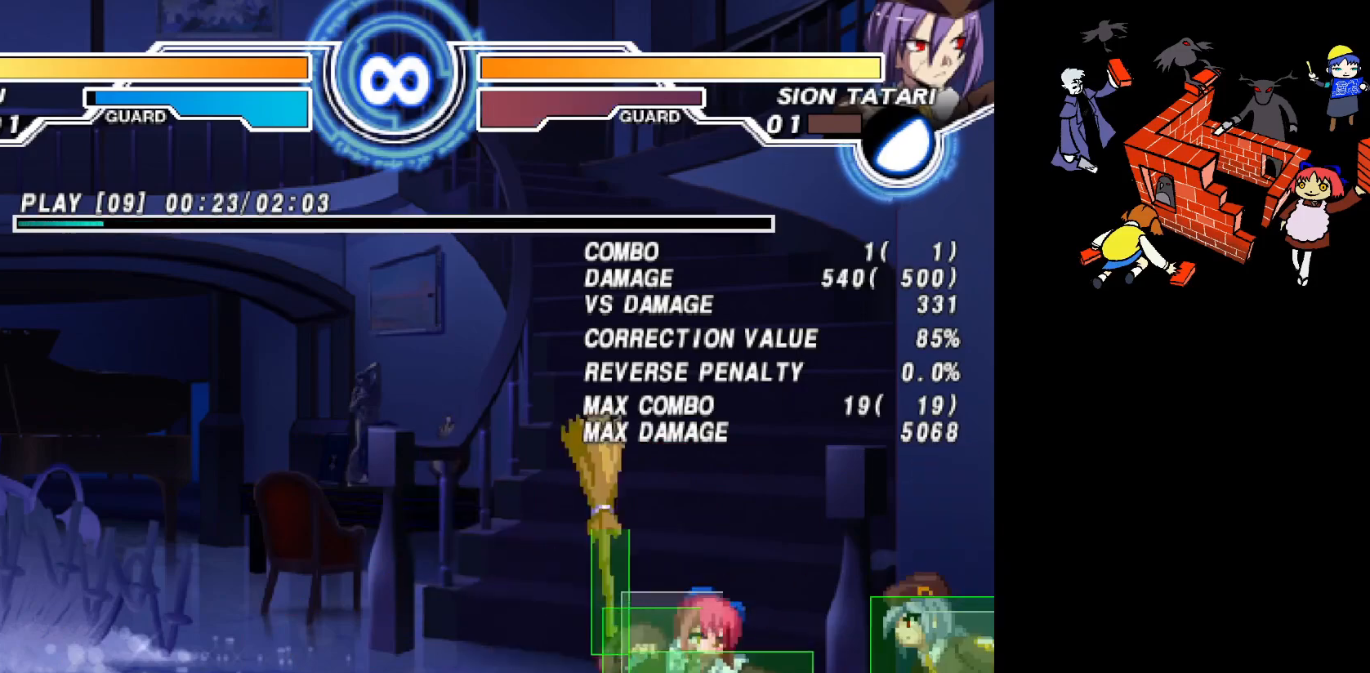
{"buttons": ["DPAD_DOWN", "DPAD_LEFT"], "events": []}
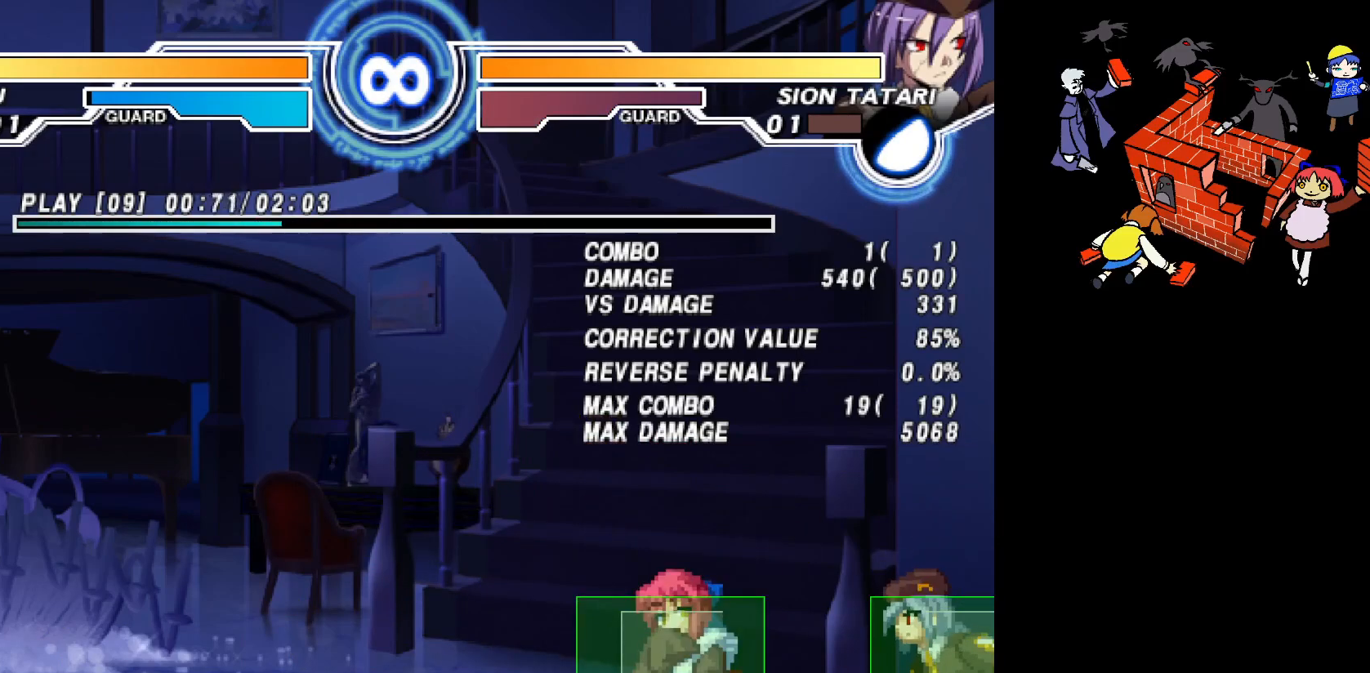
{"buttons": ["DPAD_DOWN", "DPAD_LEFT"], "events": []}
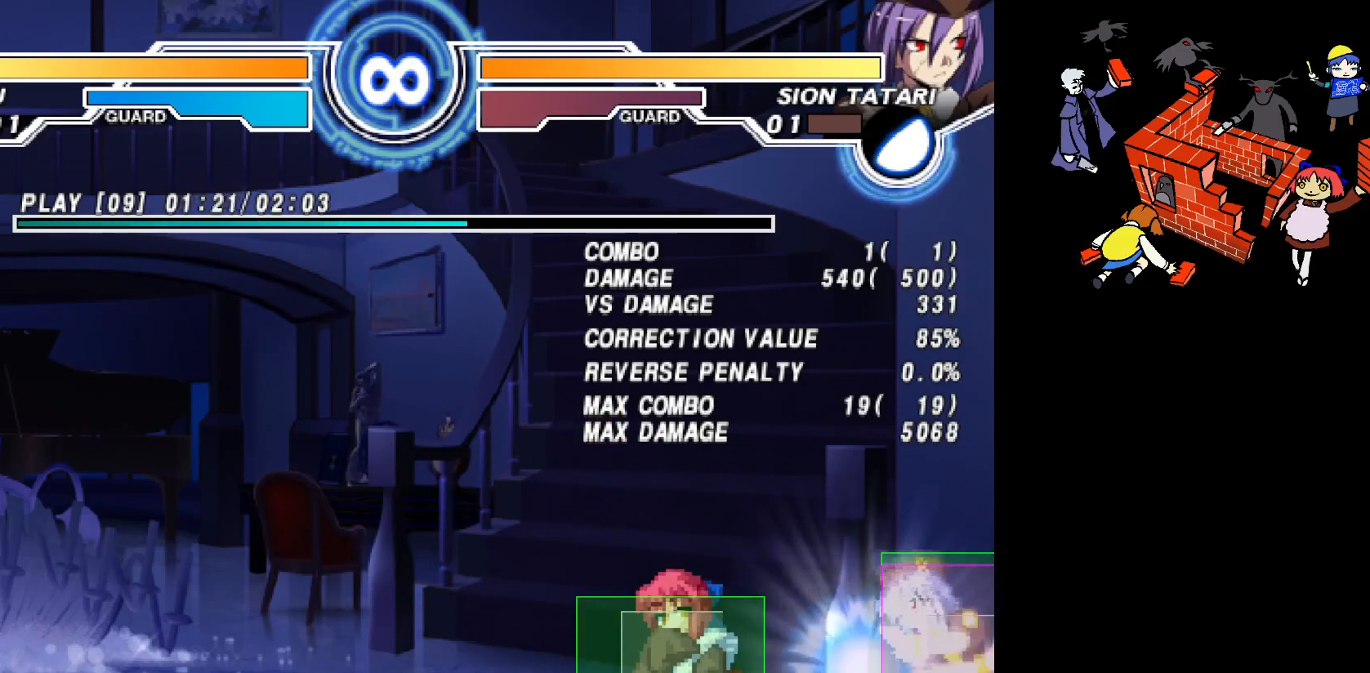
{"buttons": ["DPAD_DOWN", "DPAD_LEFT"], "events": [[17, "R2", "down"], [67, "R2", "up"], [200, "R2", "down"], [283, "R2", "up"]]}
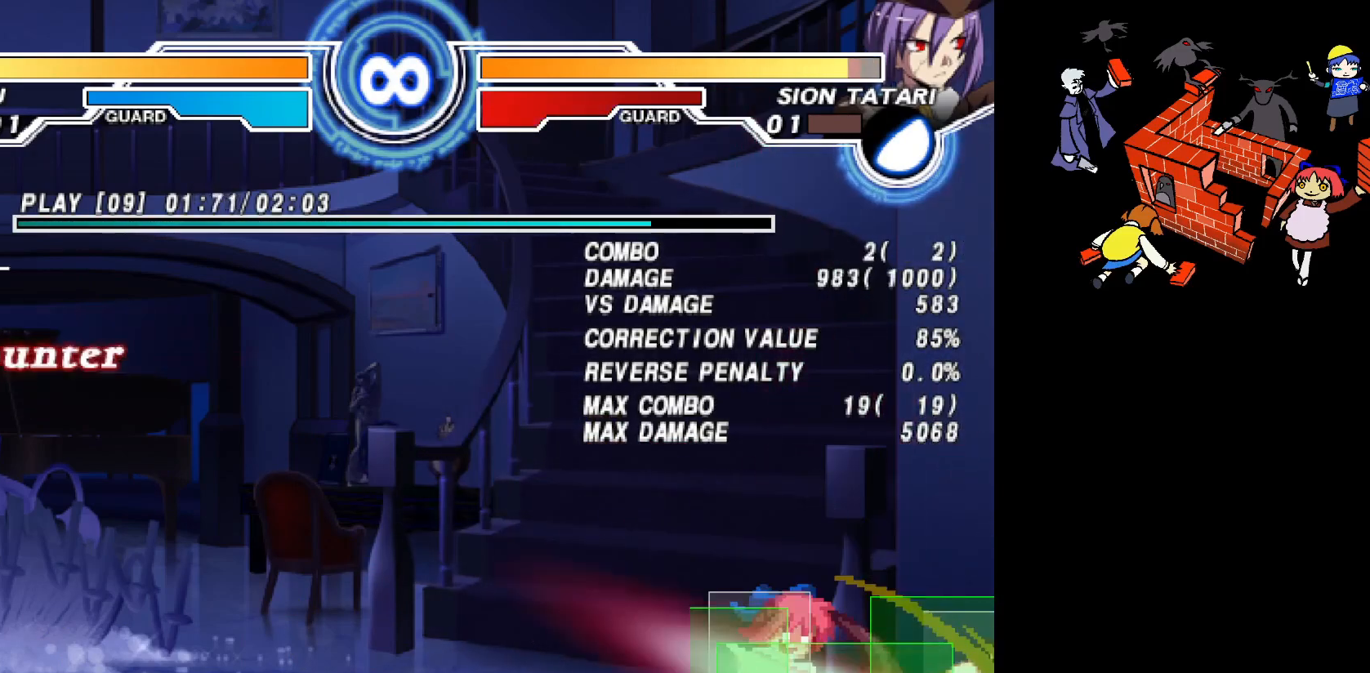
{"buttons": ["DPAD_DOWN", "DPAD_LEFT"], "events": [[133, "DPAD_DOWN", "up"], [133, "DPAD_LEFT", "up"], [467, "DPAD_DOWN", "down"], [467, "DPAD_LEFT", "down"]]}
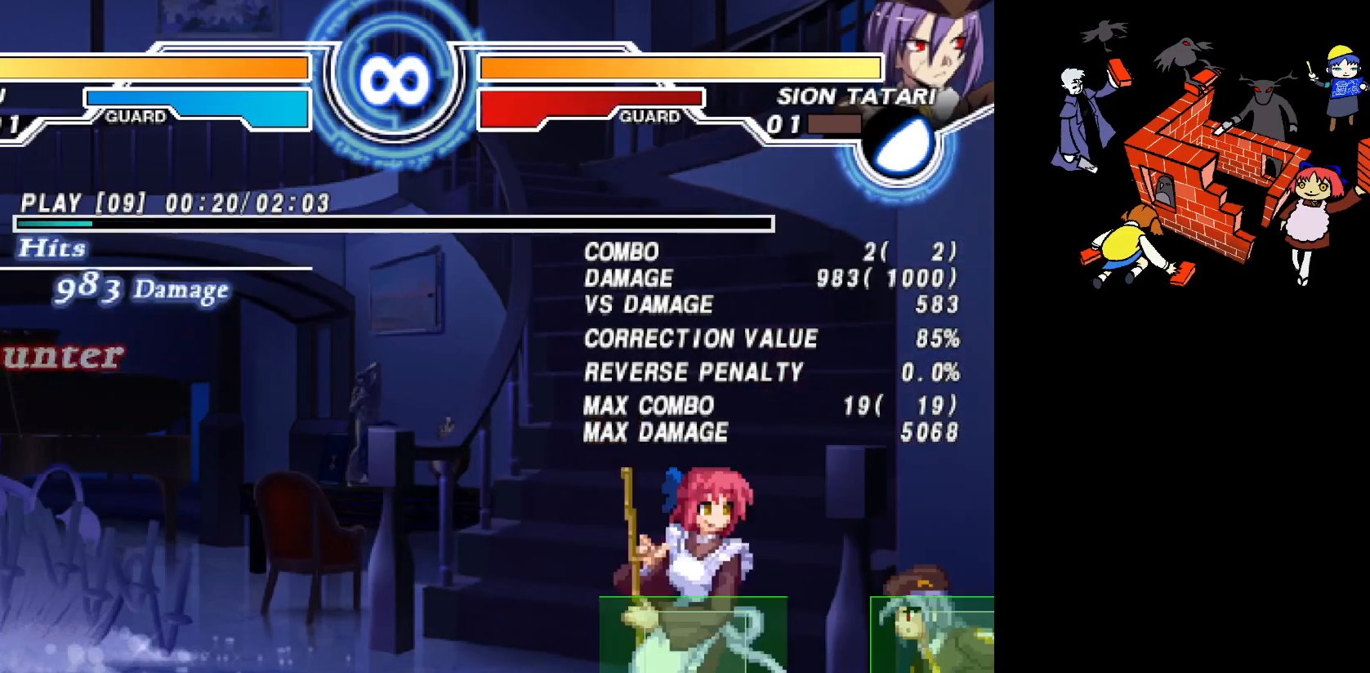
{"buttons": ["DPAD_DOWN", "DPAD_LEFT"], "events": [[417, "CIRCLE", "down"], [467, "CIRCLE", "up"]]}
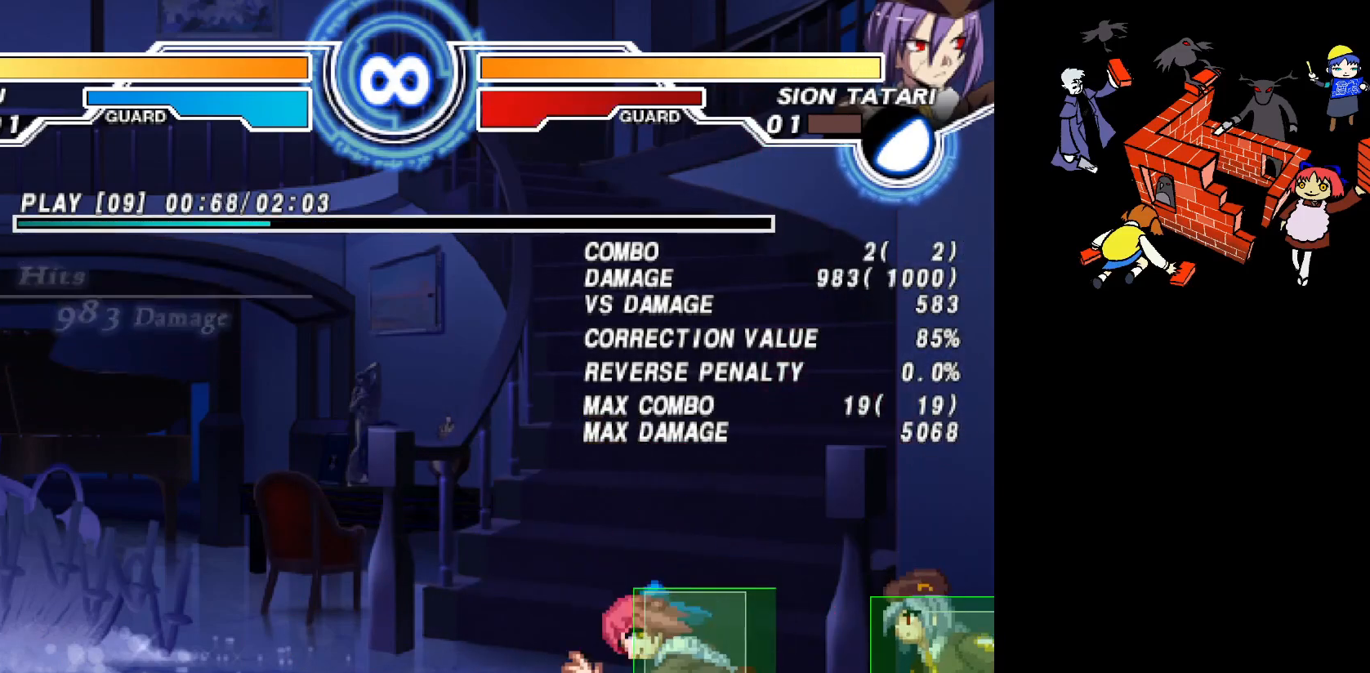
{"buttons": ["DPAD_DOWN", "DPAD_LEFT"], "events": [[350, "CIRCLE", "down"], [433, "CIRCLE", "up"]]}
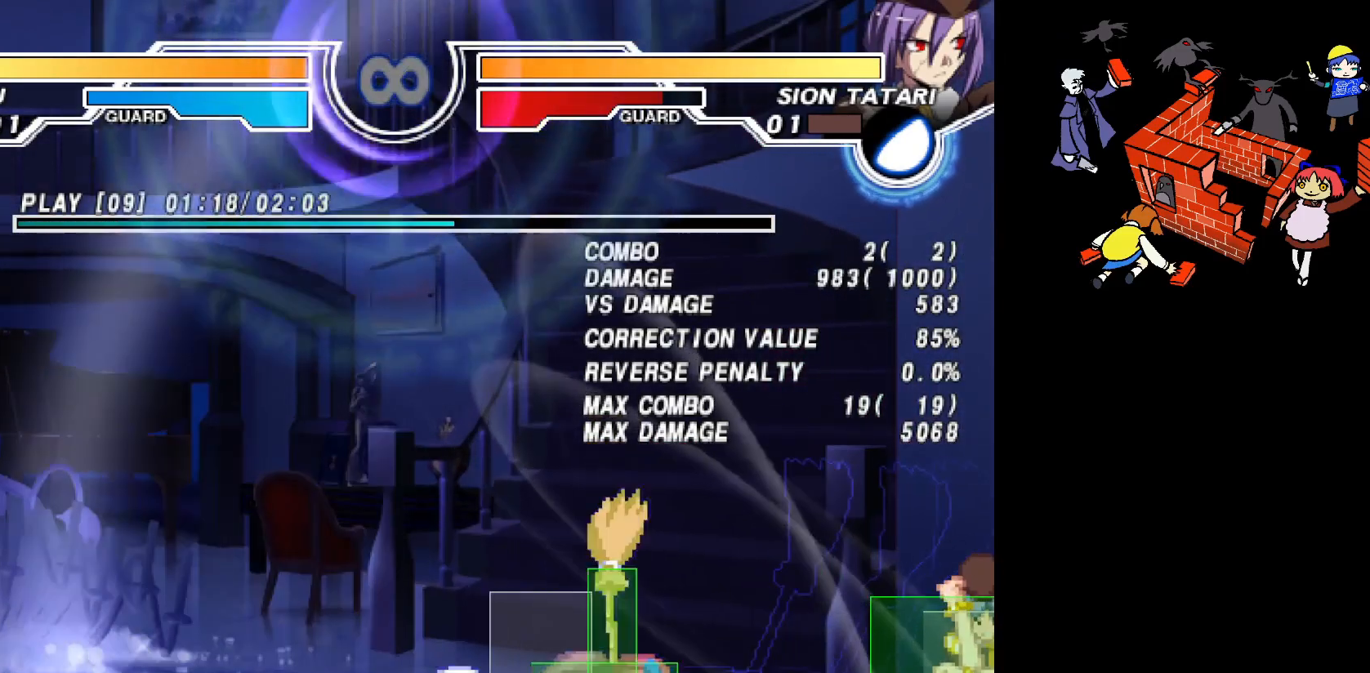
{"buttons": ["R2", "DPAD_DOWN", "DPAD_LEFT"], "events": [[233, "R2", "down"], [317, "R2", "up"], [350, "R2", "down"], [433, "R2", "up"], [450, "R2", "down"]]}
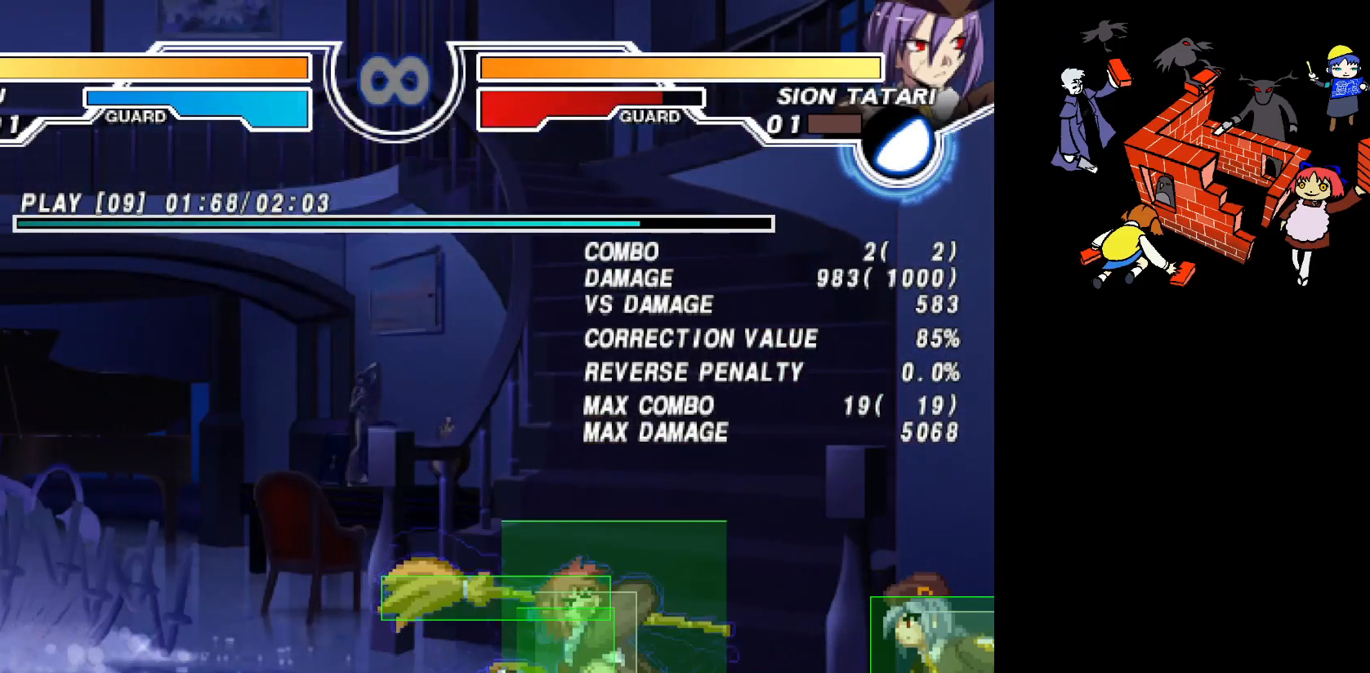
{"buttons": ["CIRCLE", "DPAD_DOWN", "DPAD_LEFT"], "events": [[50, "R2", "up"], [100, "R2", "down"], [167, "R2", "up"], [500, "CIRCLE", "down"]]}